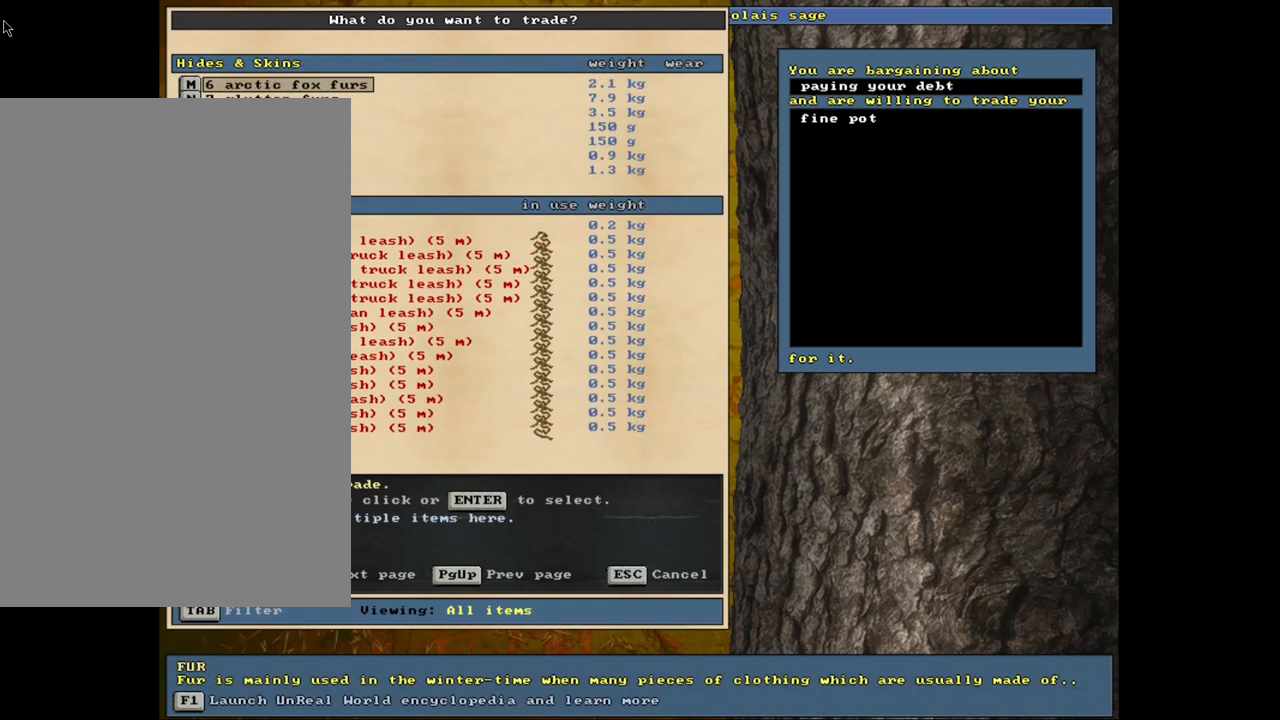
Gameplay with keyboard and mouse; each line is a JSON object with the keys and mouse buttons held at the frame after it. "events" lists presses ("down") and releases ("up") of ".", "/", "0", "1", "2", "3", "4", "5", "6", "8", "9", "a", "alt_l", "alt_r", "b", "backslash", "backspace", "c", "caps_lock", "comma", "ctrl_l", "ctrl_r", "d", "down", "e", "equals", "escape", "f", "f1", "f10", "f11", "f12", "f2", "f3", "f4", "f5", "f6", "f8", "f9", "g", "h", "i", "k", "l", "lbracket", "left", "minus", "n", "num0", "num1", "num2", "num3", "num4", "num5", "num6", "num7", "num8", "num9", "o", "p", "q", "quote", "r", "rbracket", "return", "right", "s", "semicolon", "shift_l", "shift_r", "space", "super", "t", "tab", "tilde", "up", "v", "w", "x", "y", "z", "mouse_left", "mouse_wheel", "mouse_right", "mouse_mb4" and "mouse_mb5" between this image and that frame as [ms after this image, input, new state], when the widget could be followed in between. "mouse_left", "mouse_wheel", "mouse_right", "mouse_mb4", "mouse_mb5" = the "left", "wheel", "right", "mb4", "mb5" buttons of the "mouse" list. No other keys are recorded. "wheel" means that the mouse wheel is clicked or scrolled. Mouse movement is not recorded. Not read: 7 f7 j m u.
{"keys": [], "mouse": [], "events": [[234, "up", "down"], [334, "up", "up"]]}
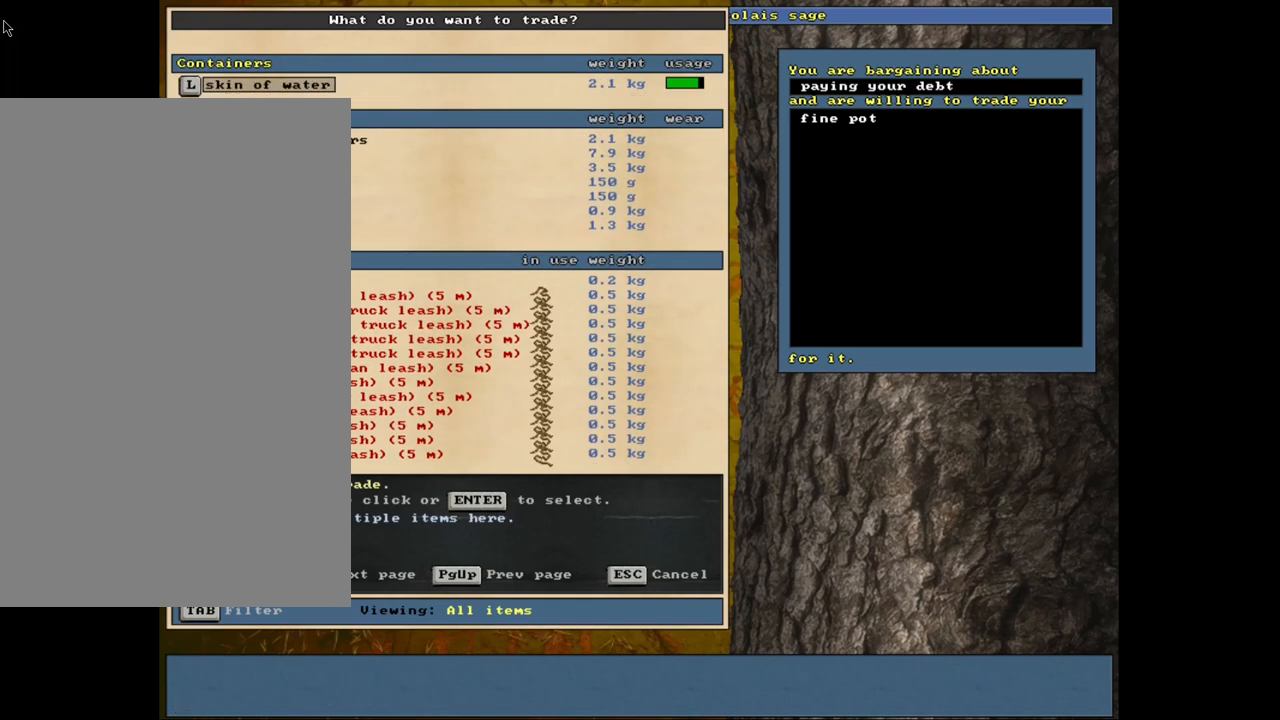
{"keys": ["down"], "mouse": [], "events": [[334, "down", "down"], [400, "down", "up"], [467, "down", "down"]]}
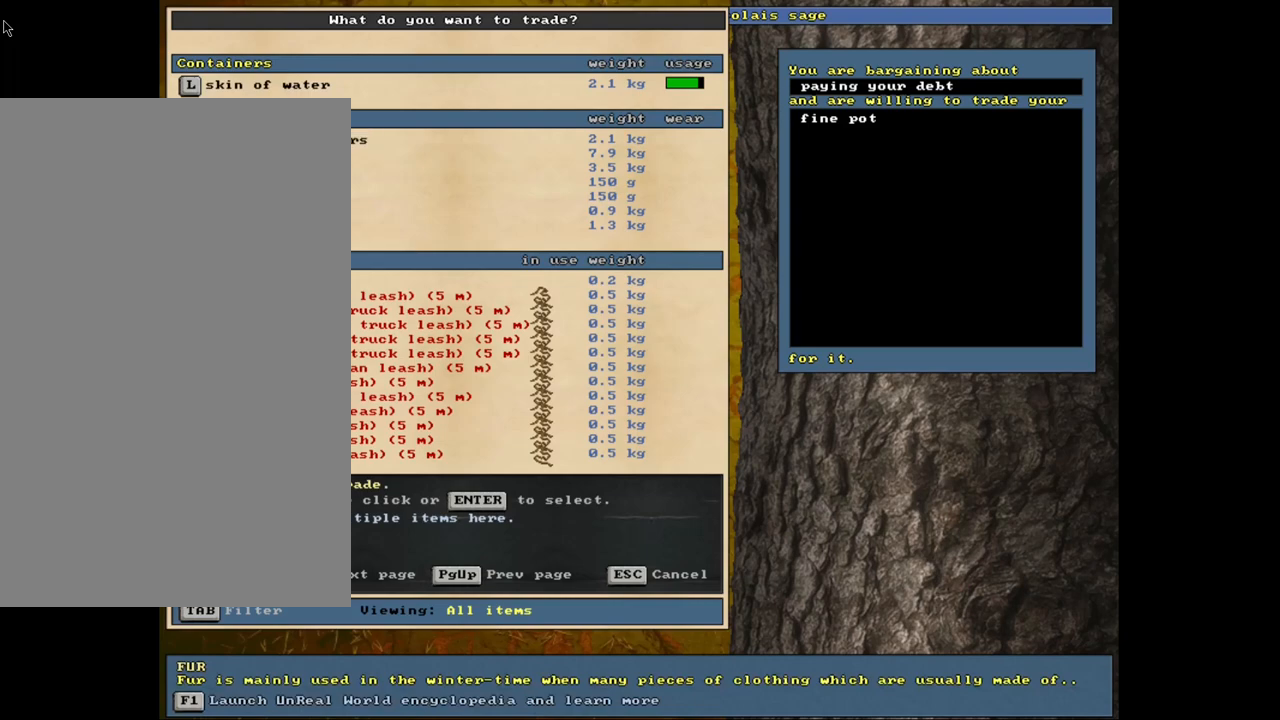
{"keys": [], "mouse": [], "events": [[67, "down", "up"]]}
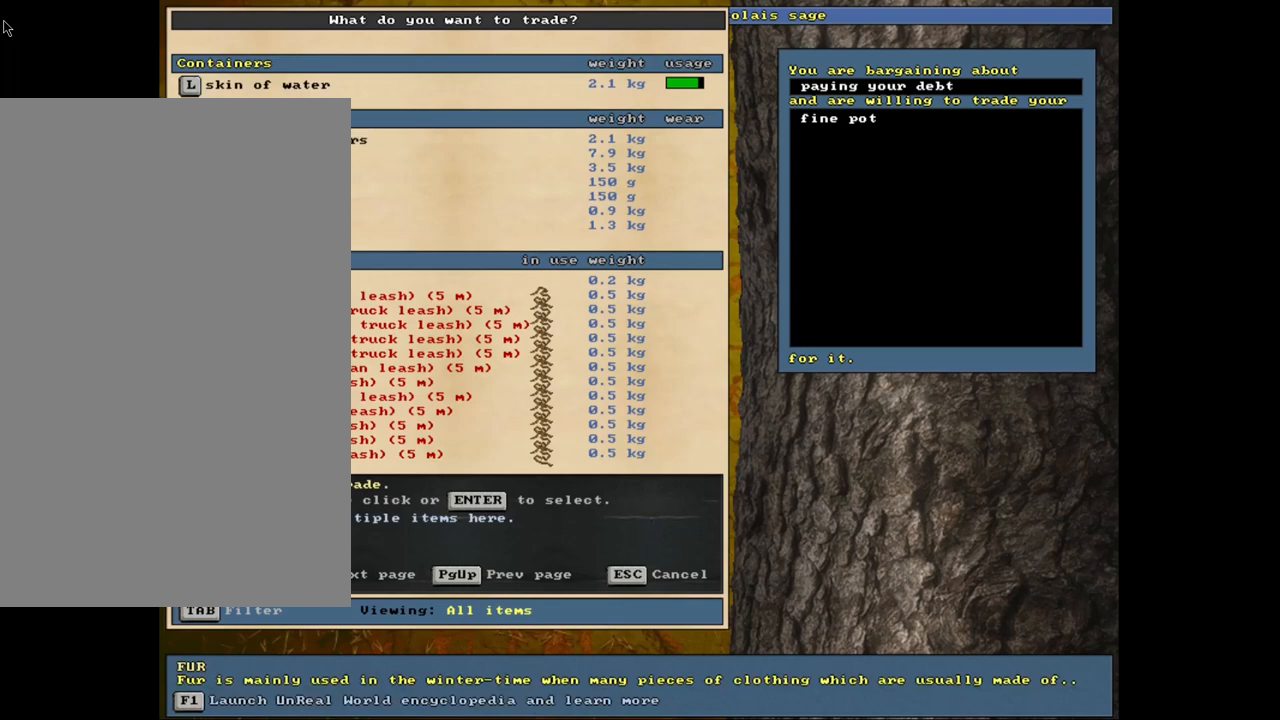
{"keys": [], "mouse": [], "events": []}
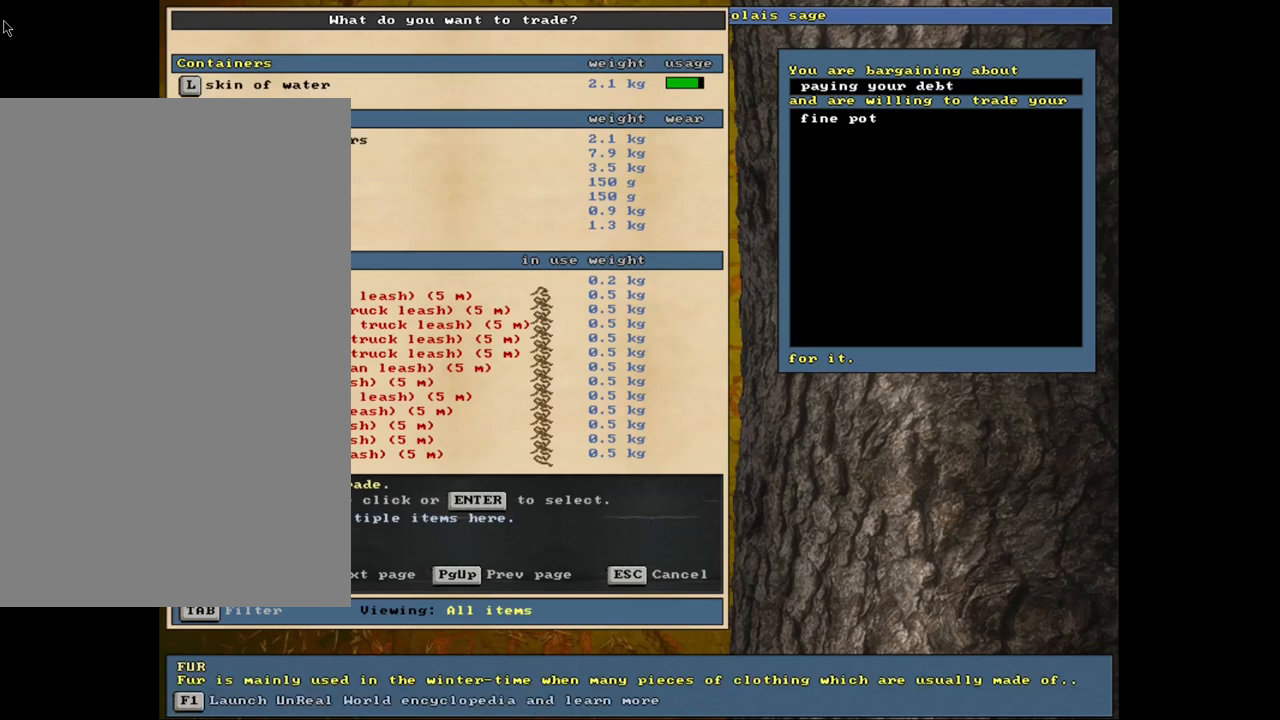
{"keys": [], "mouse": [], "events": [[234, "down", "down"], [317, "down", "up"]]}
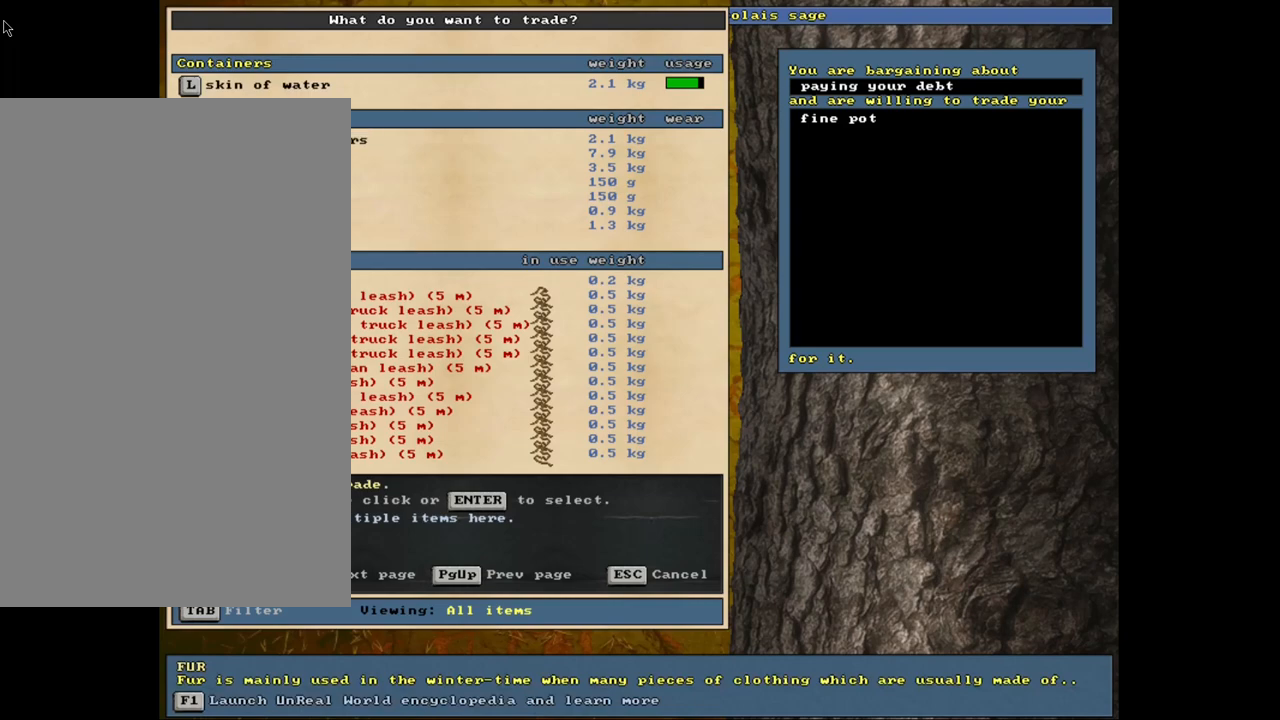
{"keys": [], "mouse": [], "events": []}
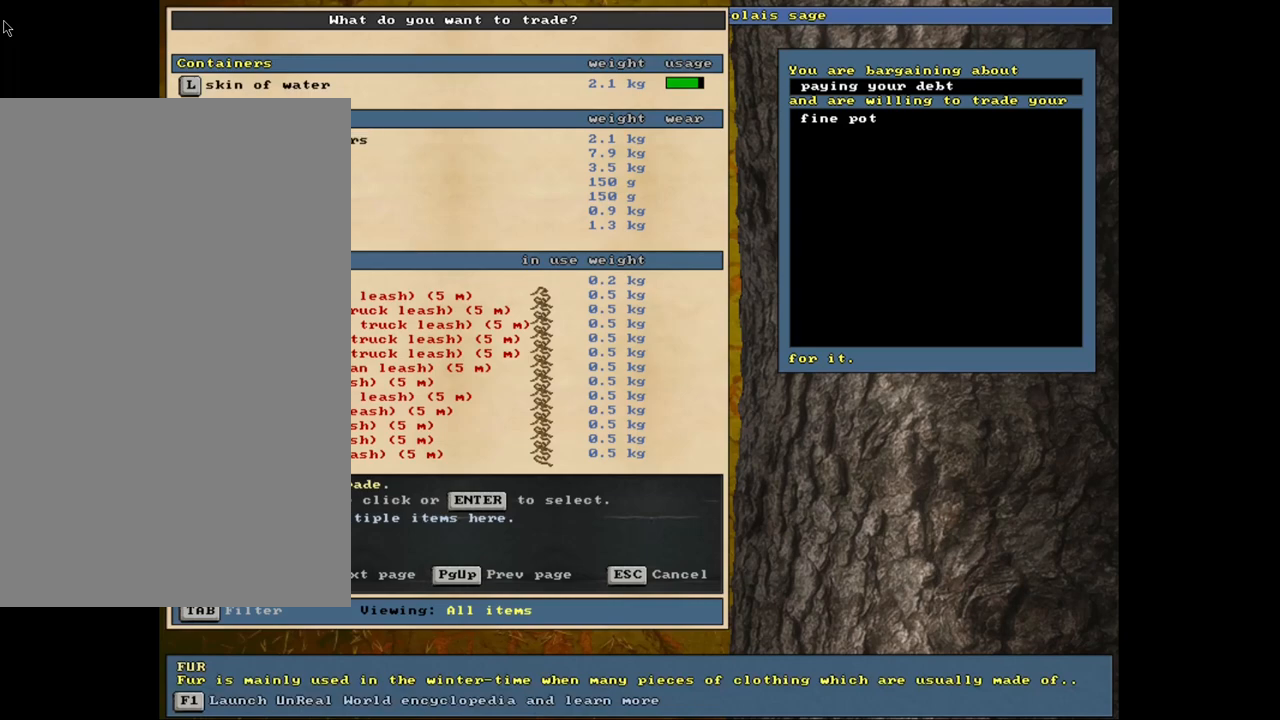
{"keys": [], "mouse": [], "events": []}
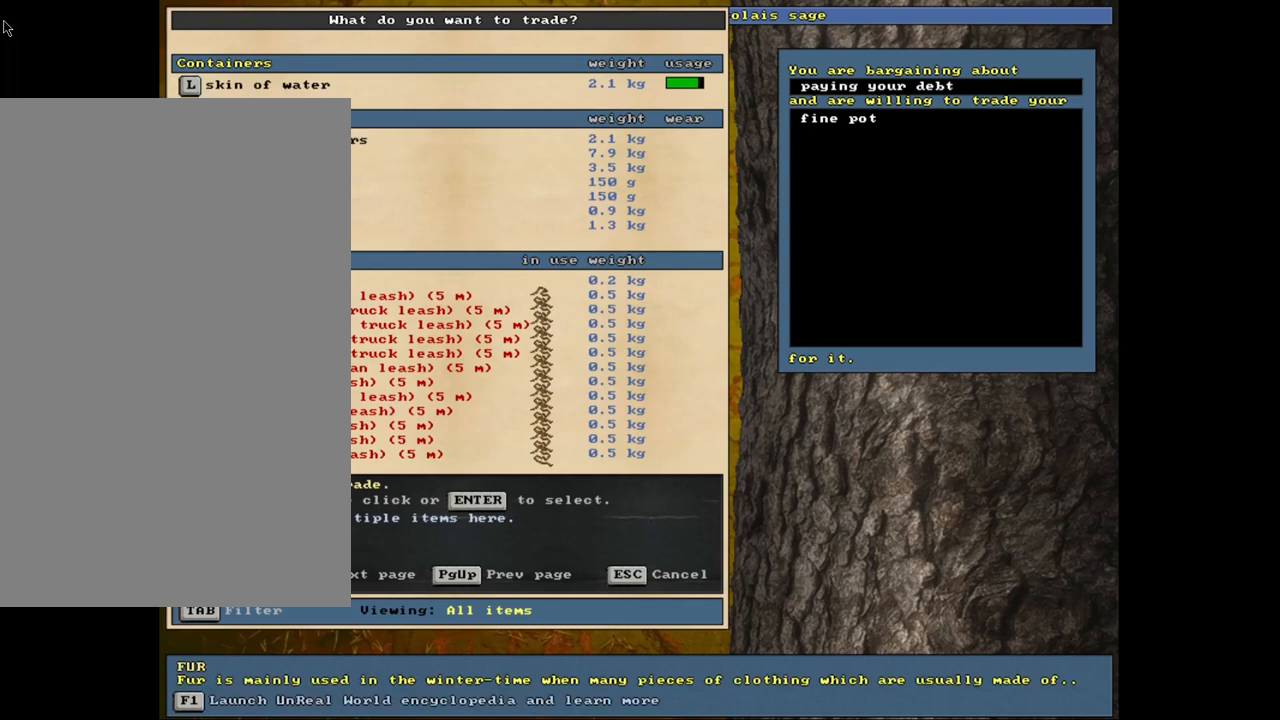
{"keys": [], "mouse": [], "events": []}
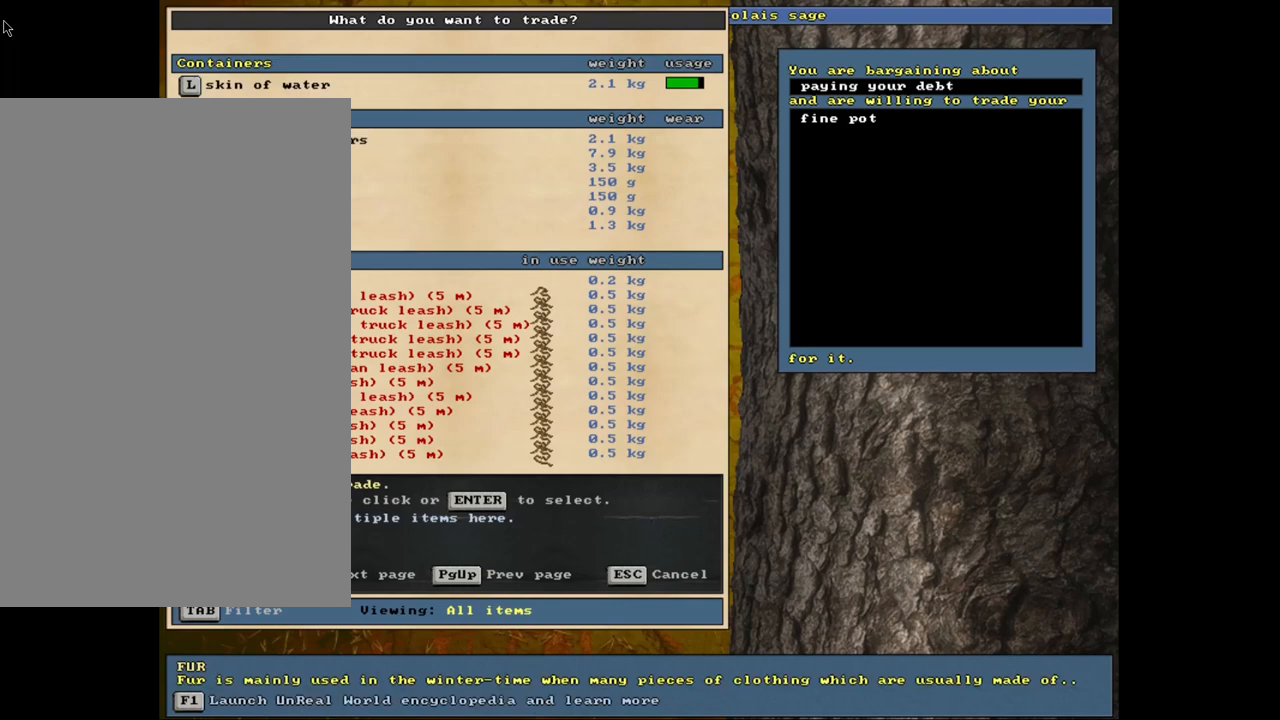
{"keys": ["down"], "mouse": [], "events": [[217, "down", "down"], [284, "down", "up"], [367, "down", "down"], [417, "down", "up"], [500, "down", "down"]]}
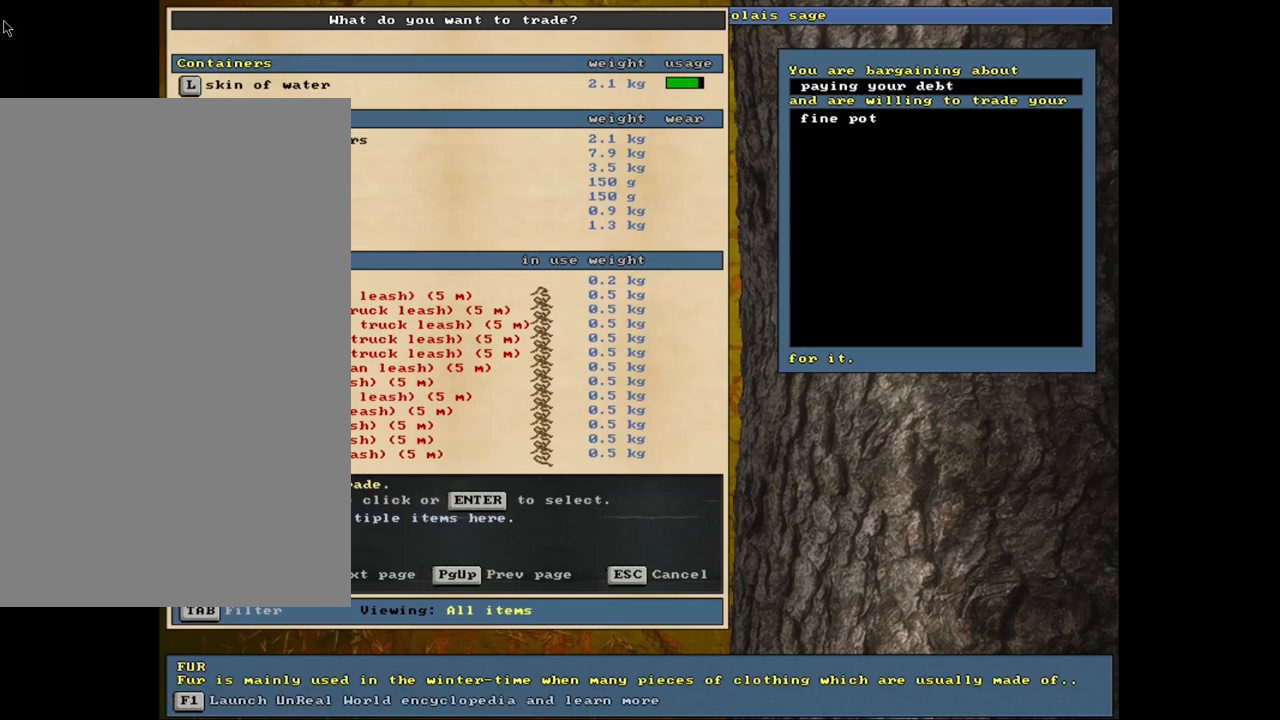
{"keys": [], "mouse": [], "events": [[100, "down", "up"], [234, "return", "down"], [300, "return", "up"]]}
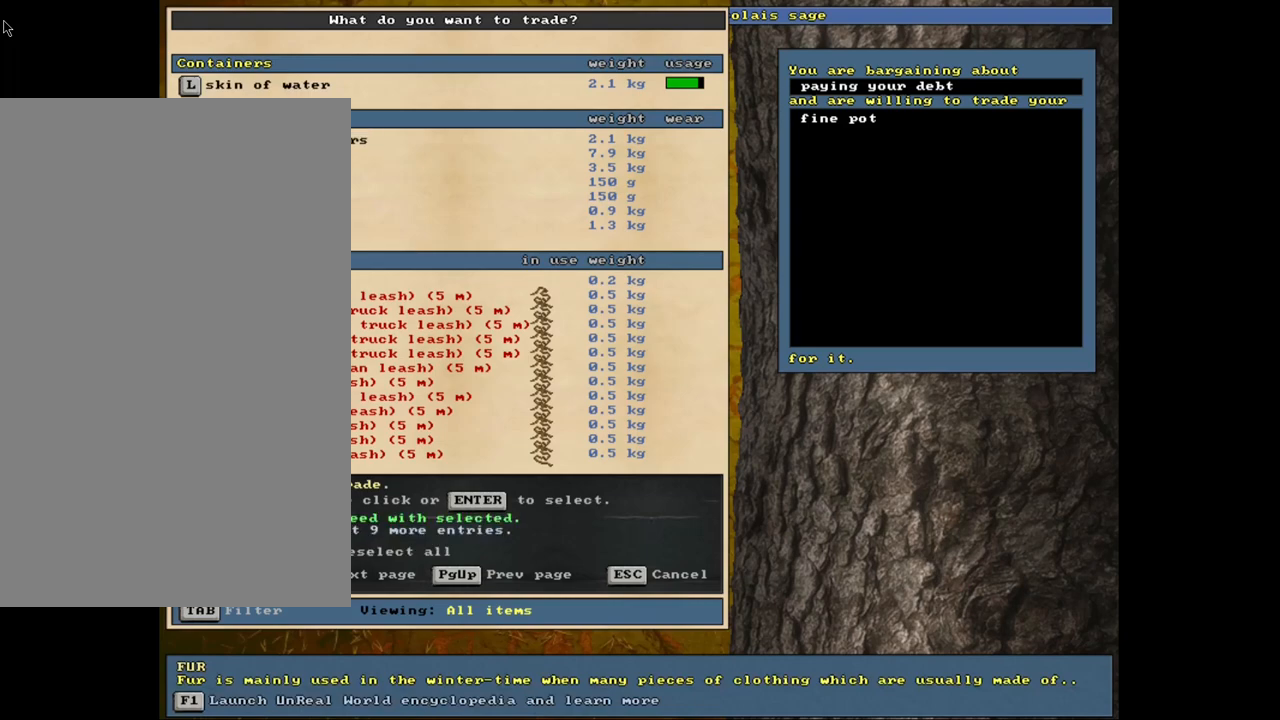
{"keys": [], "mouse": [], "events": [[150, "space", "down"], [284, "space", "up"]]}
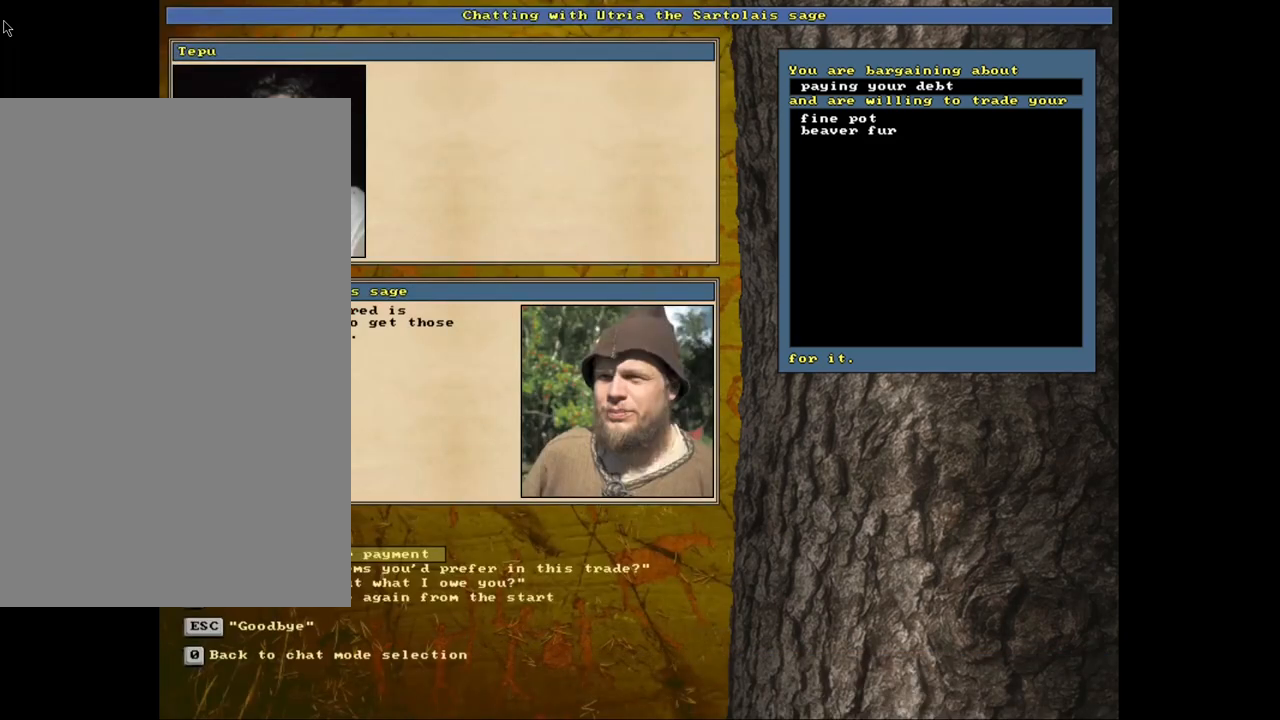
{"keys": [], "mouse": [], "events": []}
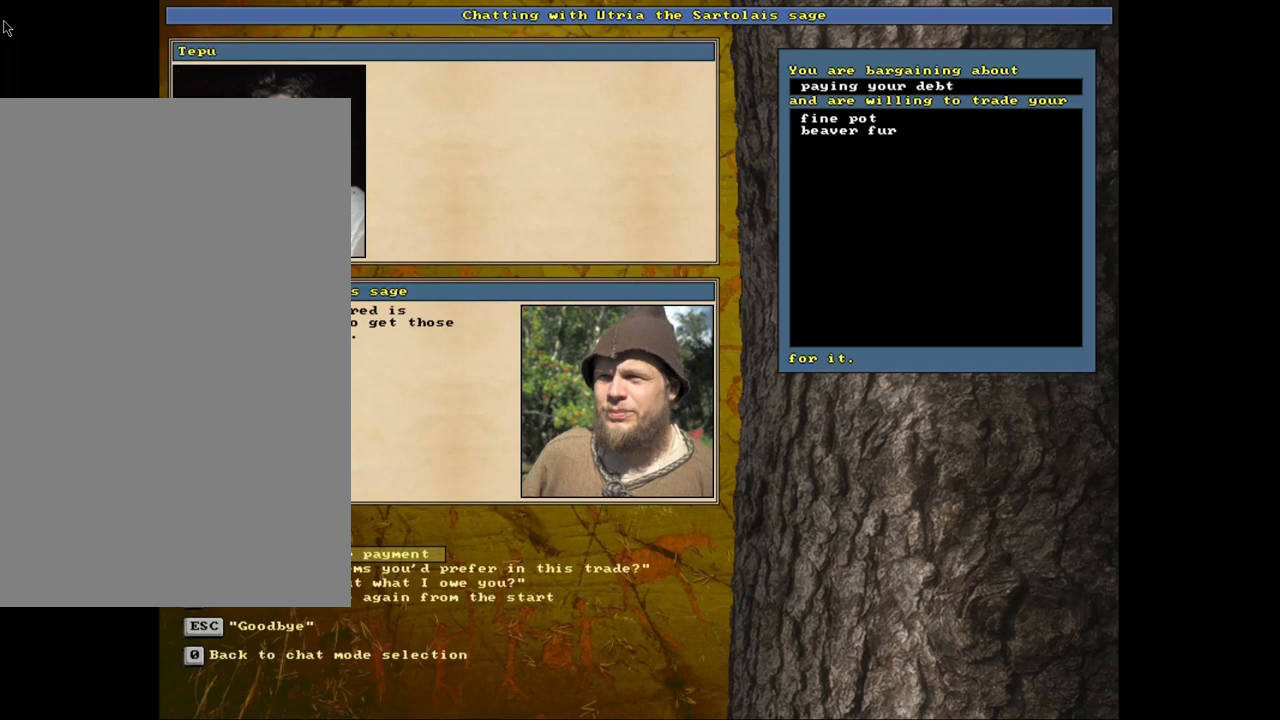
{"keys": ["return"], "mouse": [], "events": [[200, "down", "down"], [284, "down", "up"], [450, "return", "down"]]}
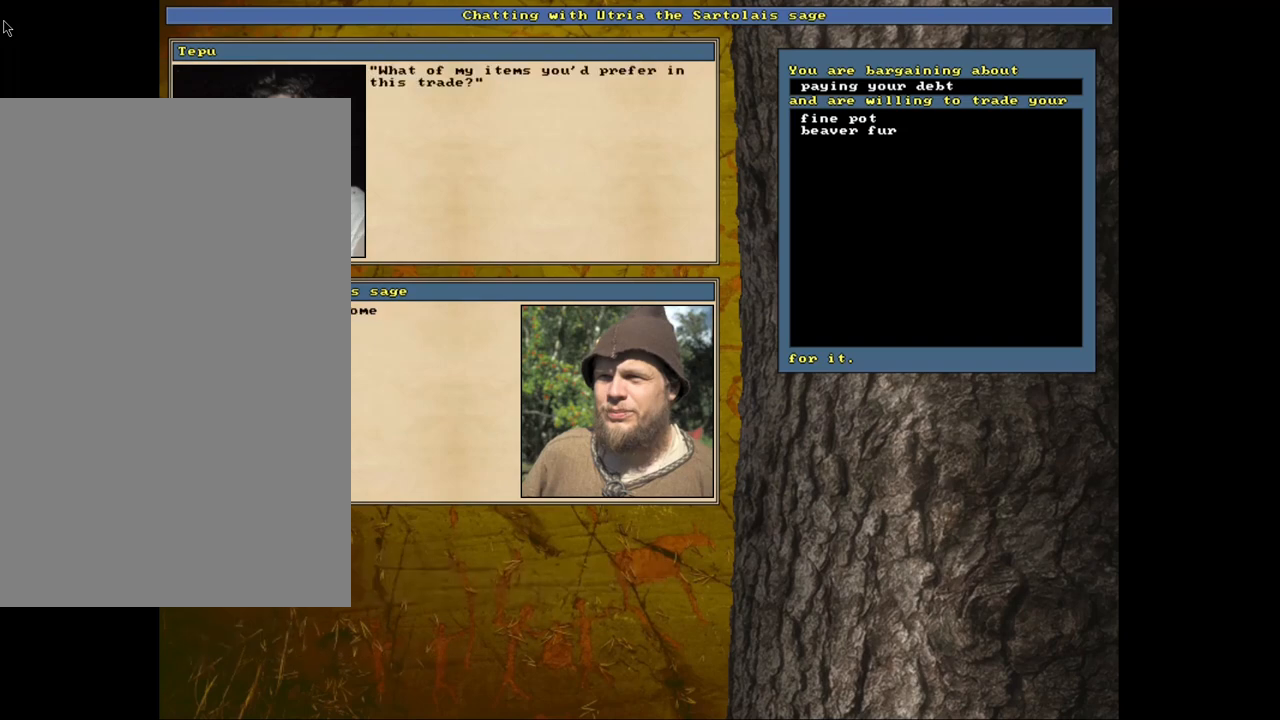
{"keys": [], "mouse": [], "events": [[17, "return", "up"]]}
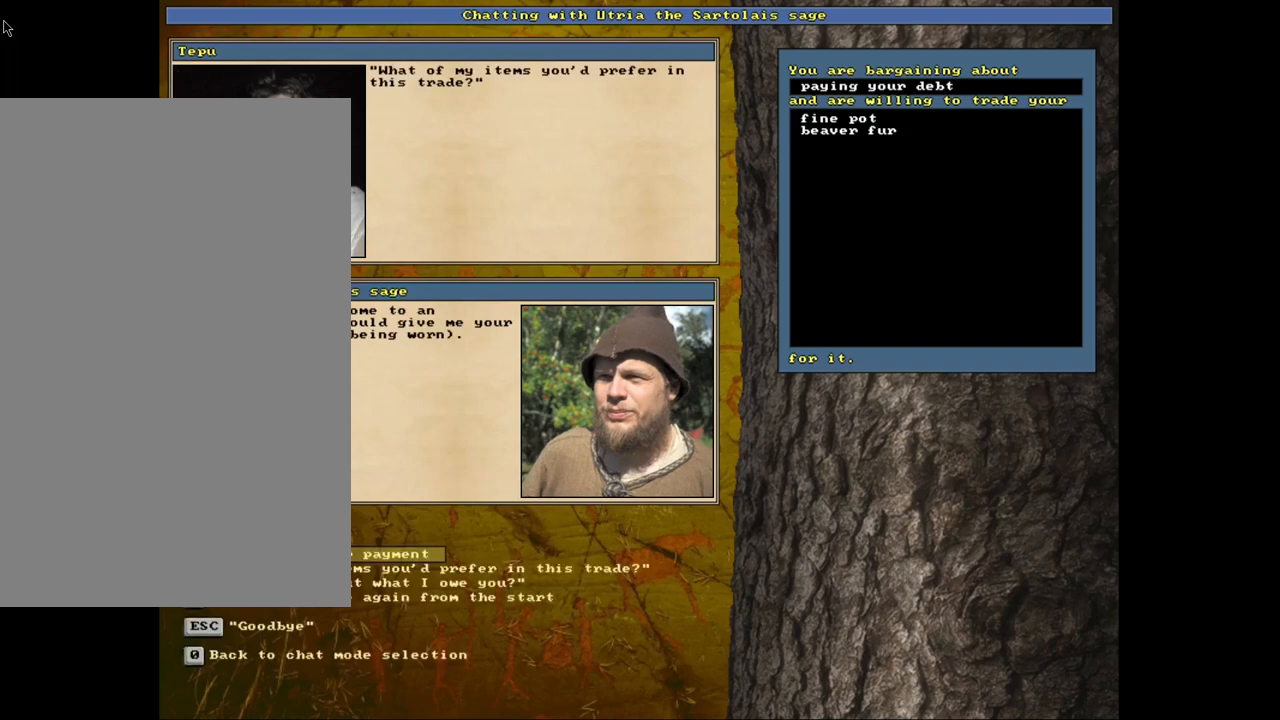
{"keys": [], "mouse": [], "events": []}
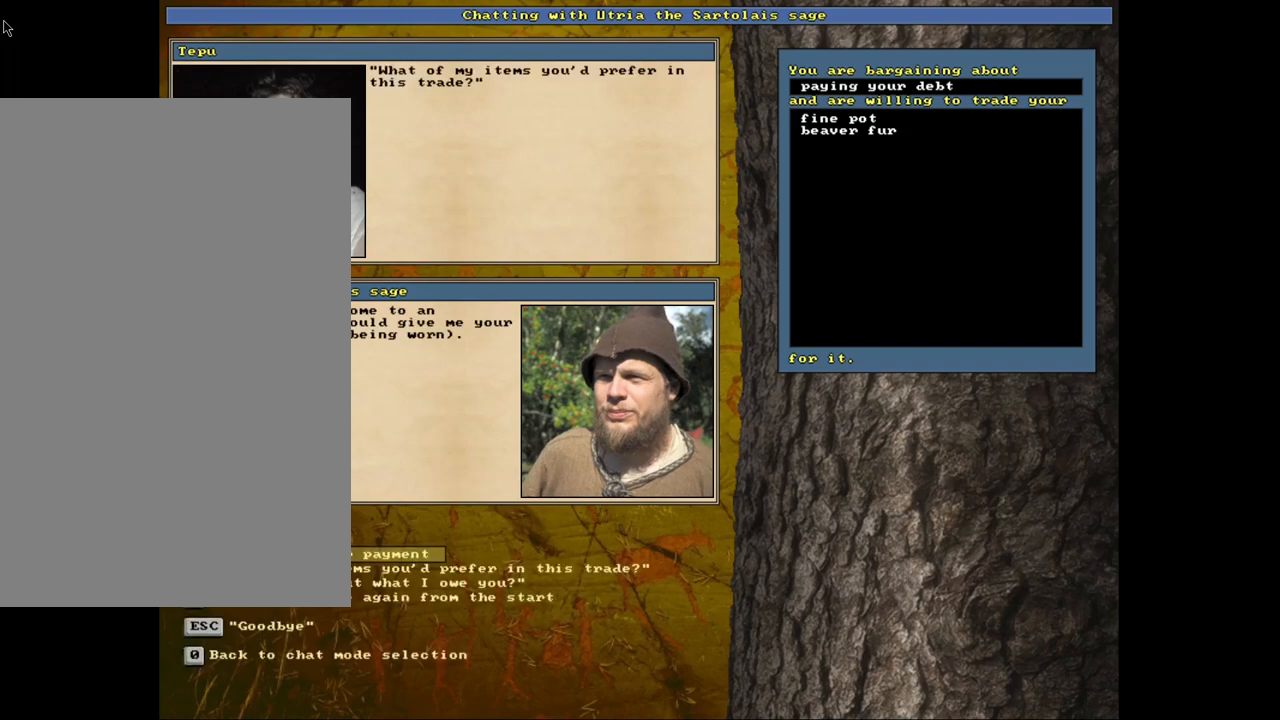
{"keys": [], "mouse": [], "events": [[84, "return", "down"], [184, "return", "up"]]}
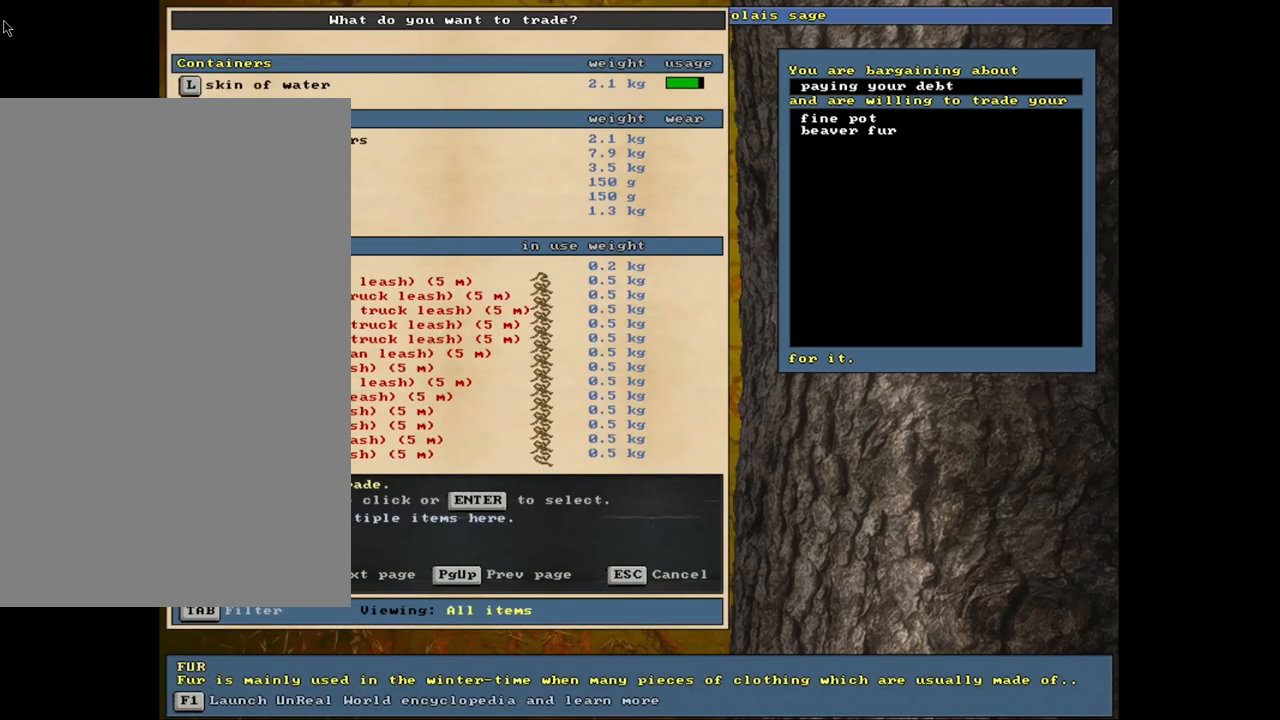
{"keys": [], "mouse": [], "events": []}
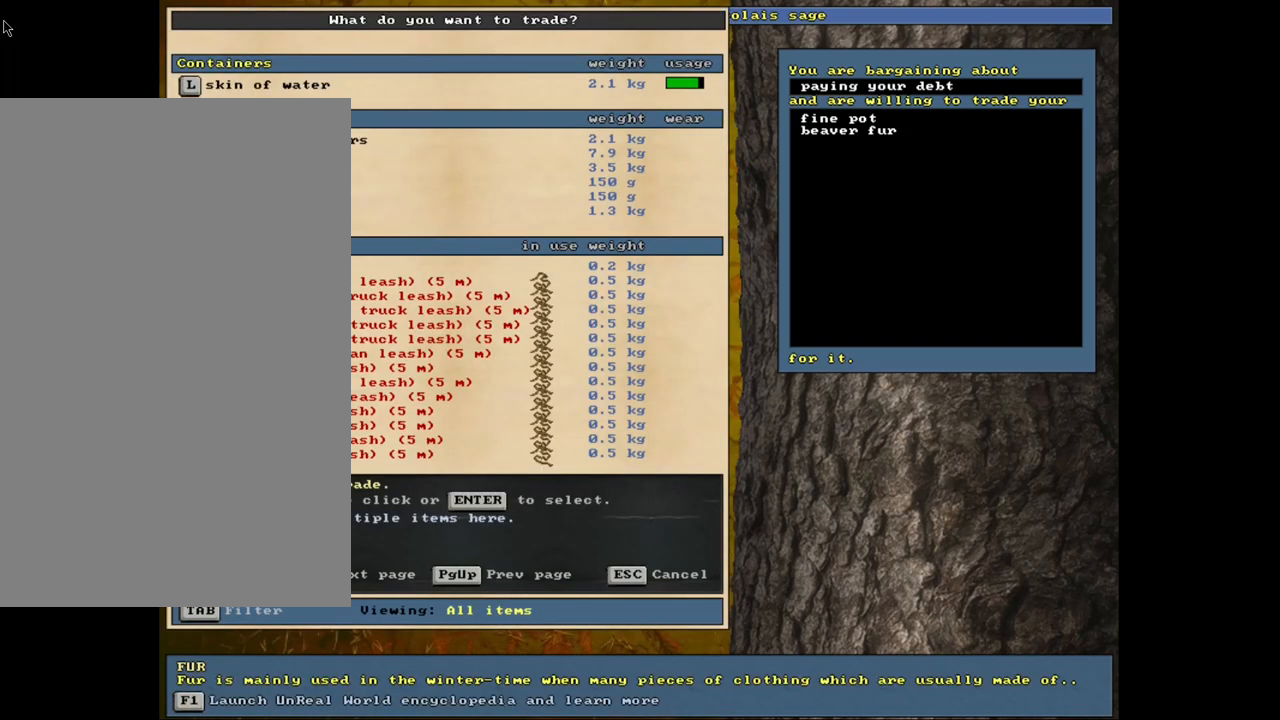
{"keys": [], "mouse": [], "events": [[367, "up", "down"], [467, "up", "up"]]}
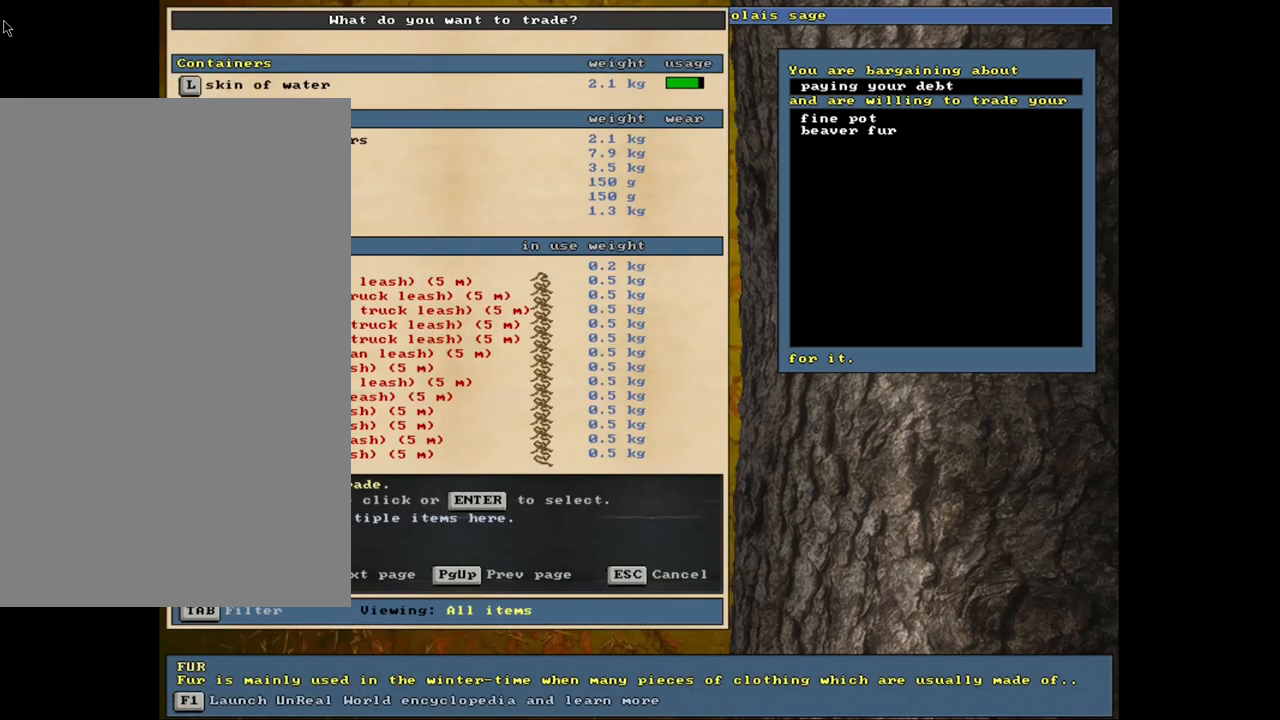
{"keys": [], "mouse": [], "events": [[50, "up", "down"], [117, "up", "up"], [217, "up", "down"], [350, "up", "up"]]}
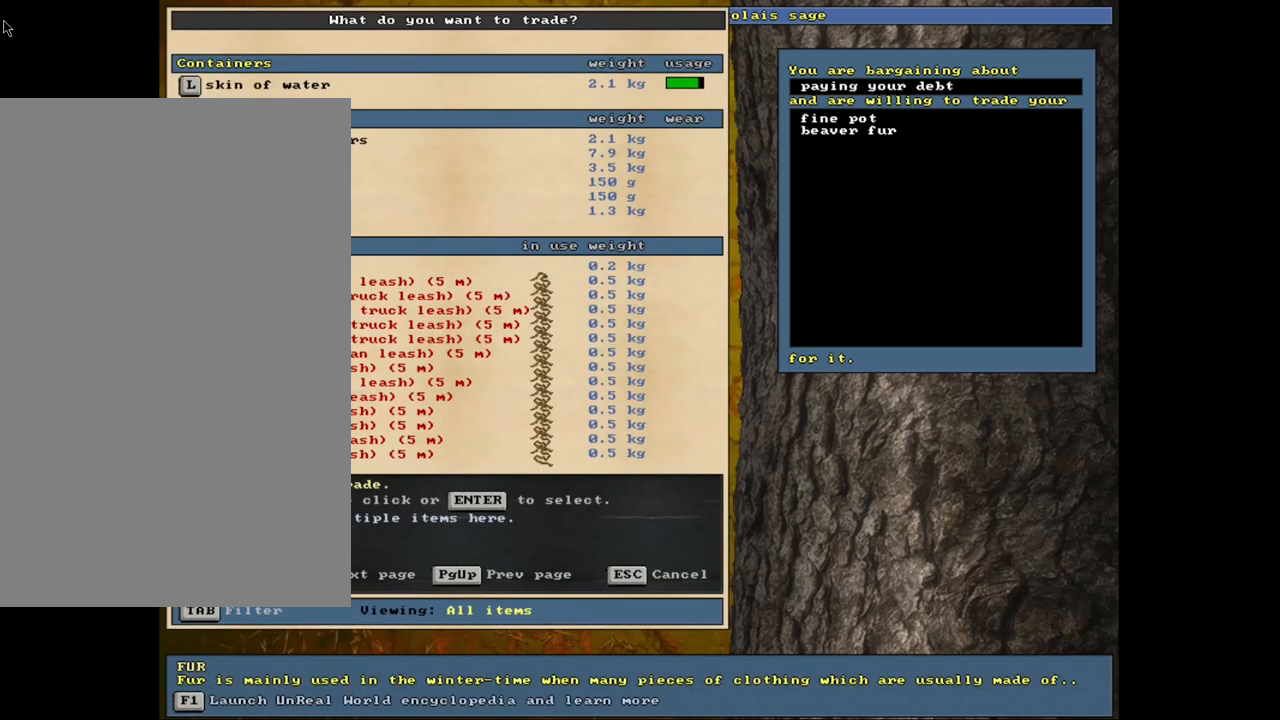
{"keys": [], "mouse": [], "events": [[417, "return", "down"], [484, "return", "up"]]}
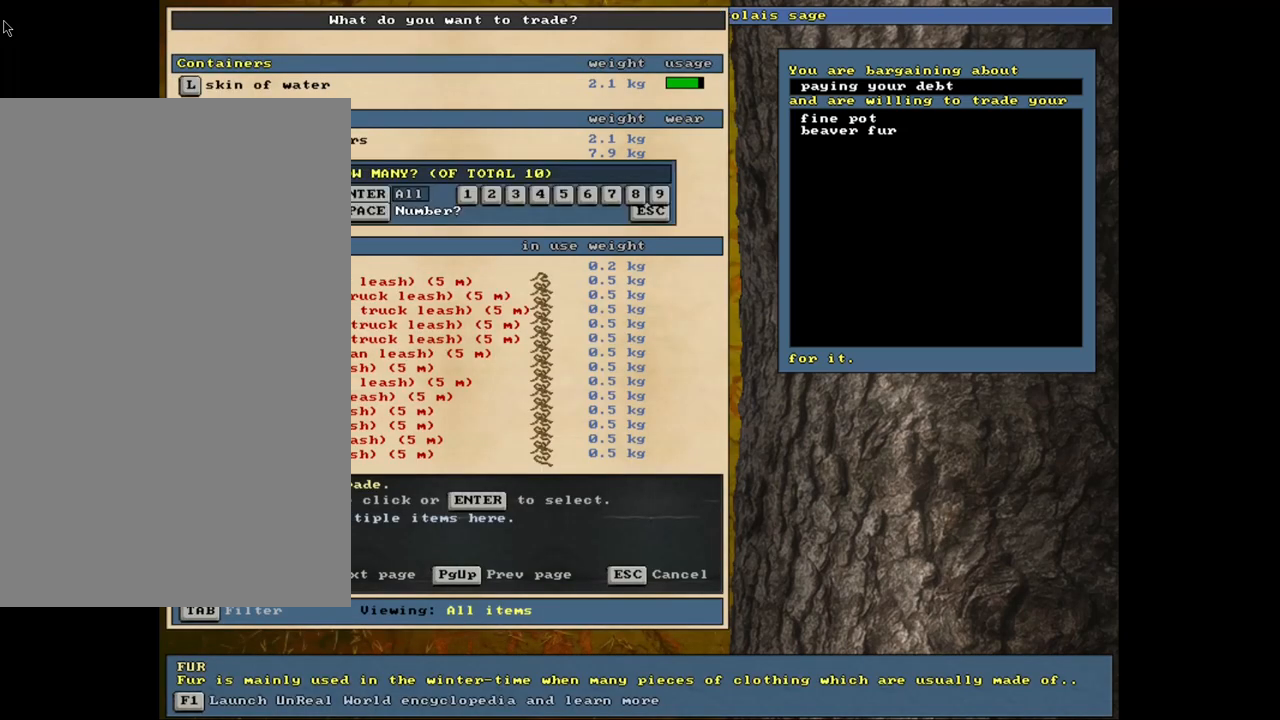
{"keys": [], "mouse": [], "events": [[84, "1", "down"], [217, "1", "up"]]}
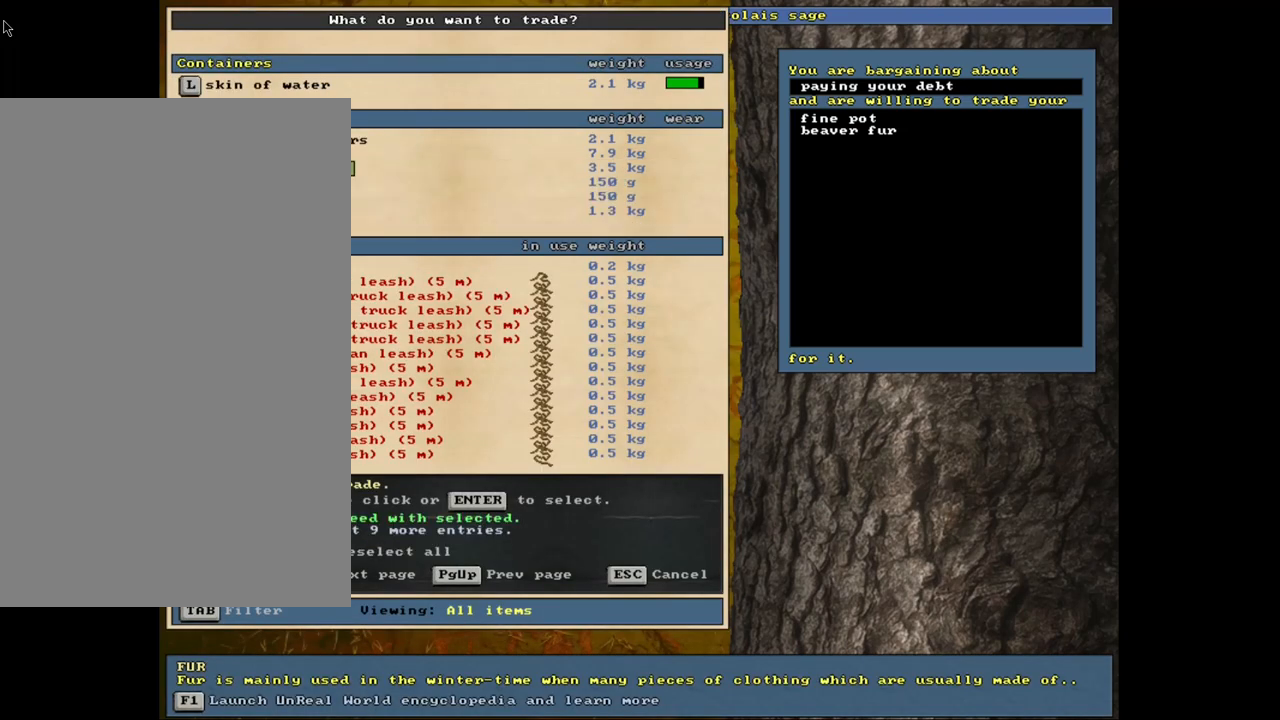
{"keys": [], "mouse": [], "events": [[117, "space", "down"], [234, "space", "up"]]}
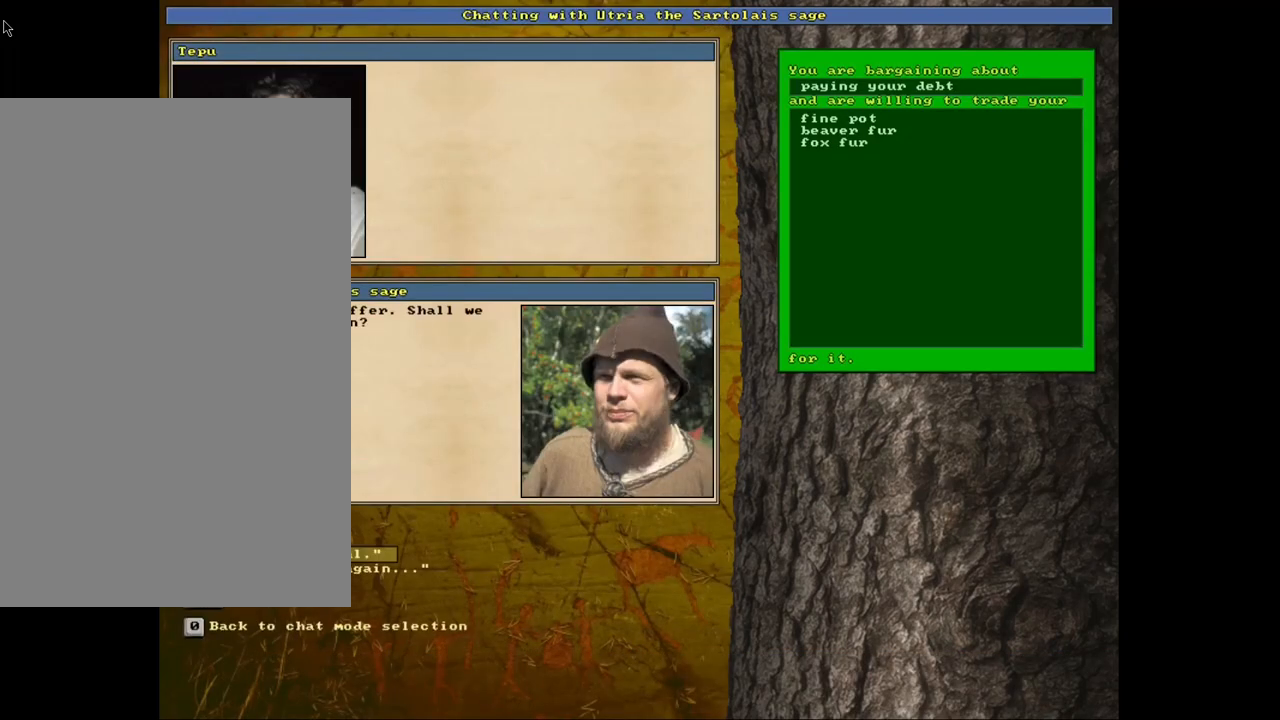
{"keys": [], "mouse": [], "events": []}
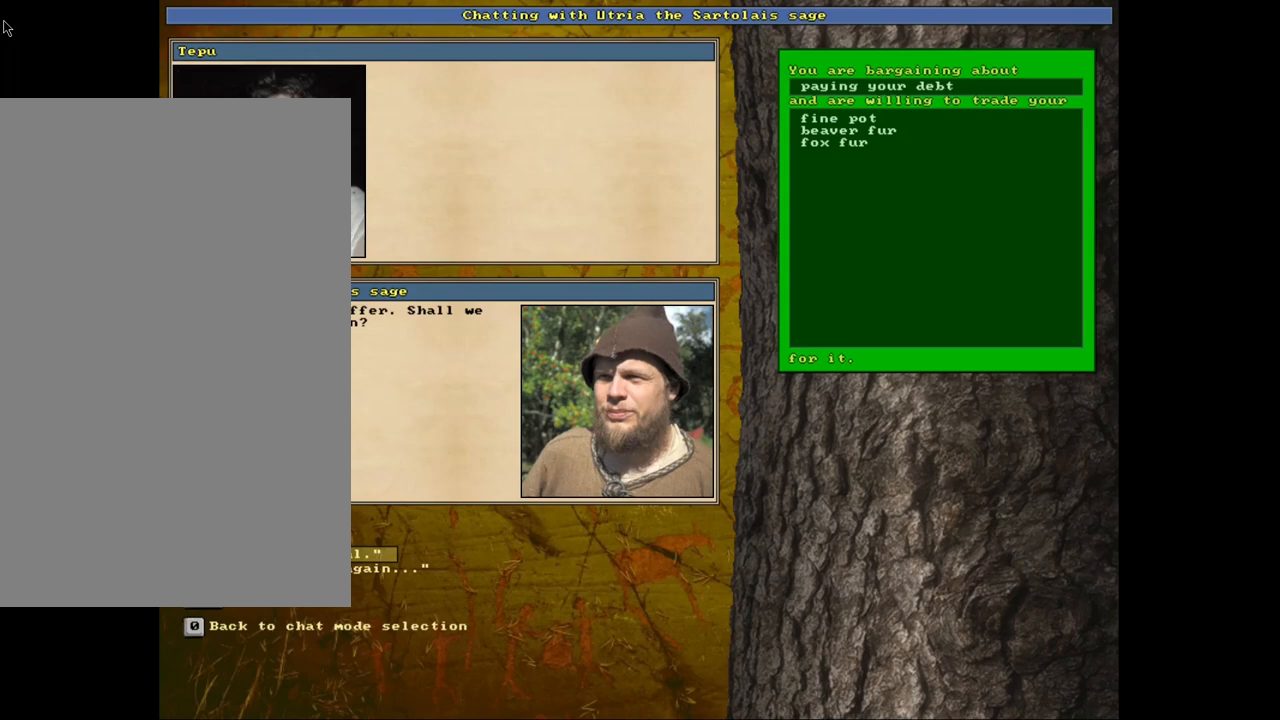
{"keys": [], "mouse": [], "events": []}
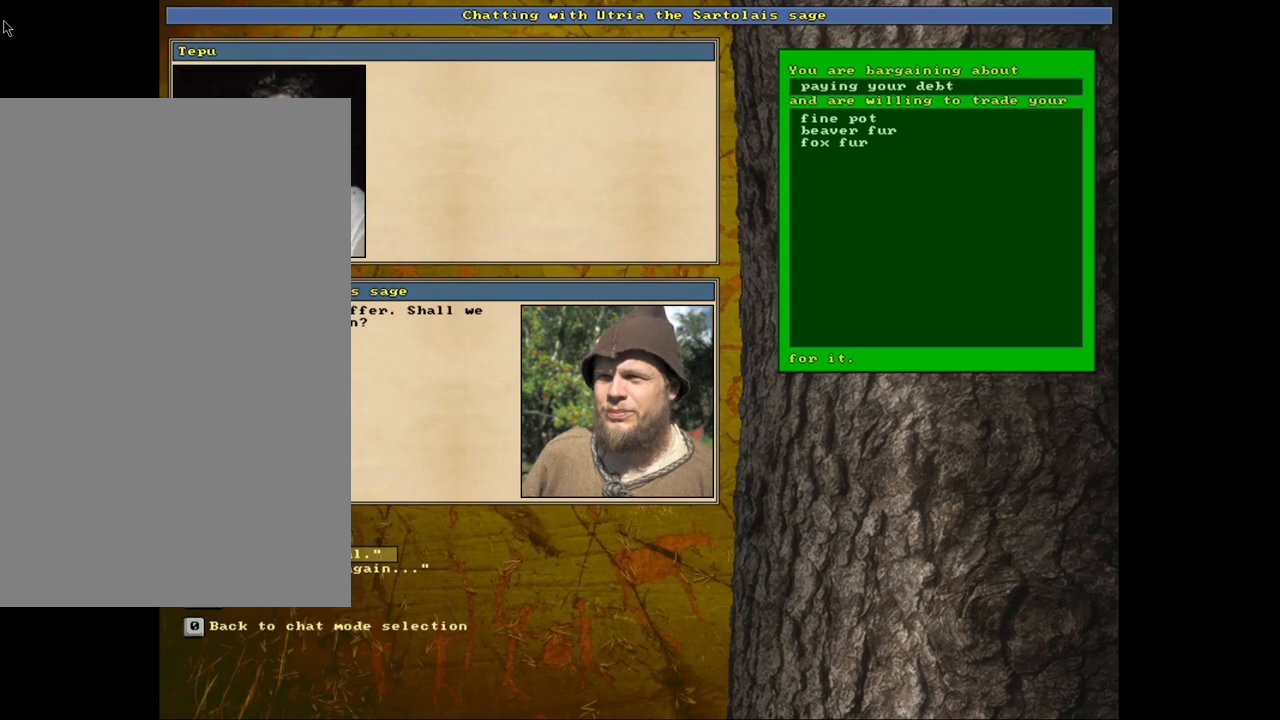
{"keys": [], "mouse": [], "events": []}
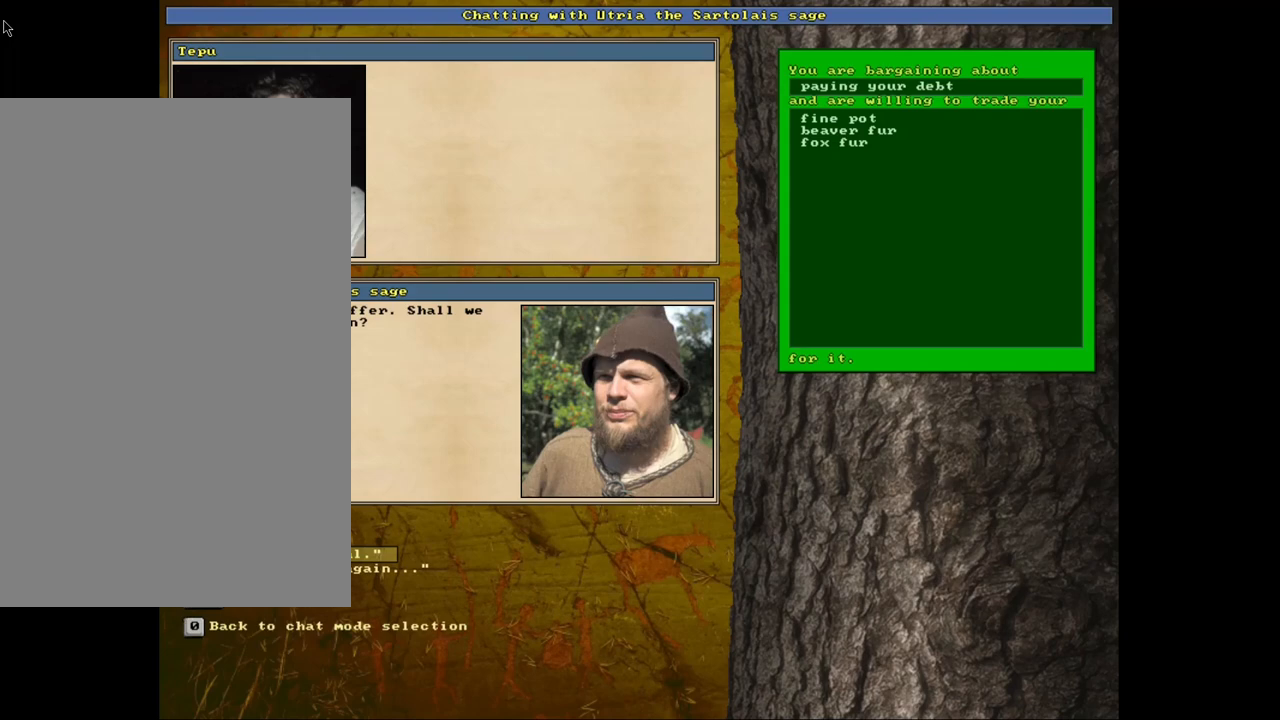
{"keys": [], "mouse": [], "events": []}
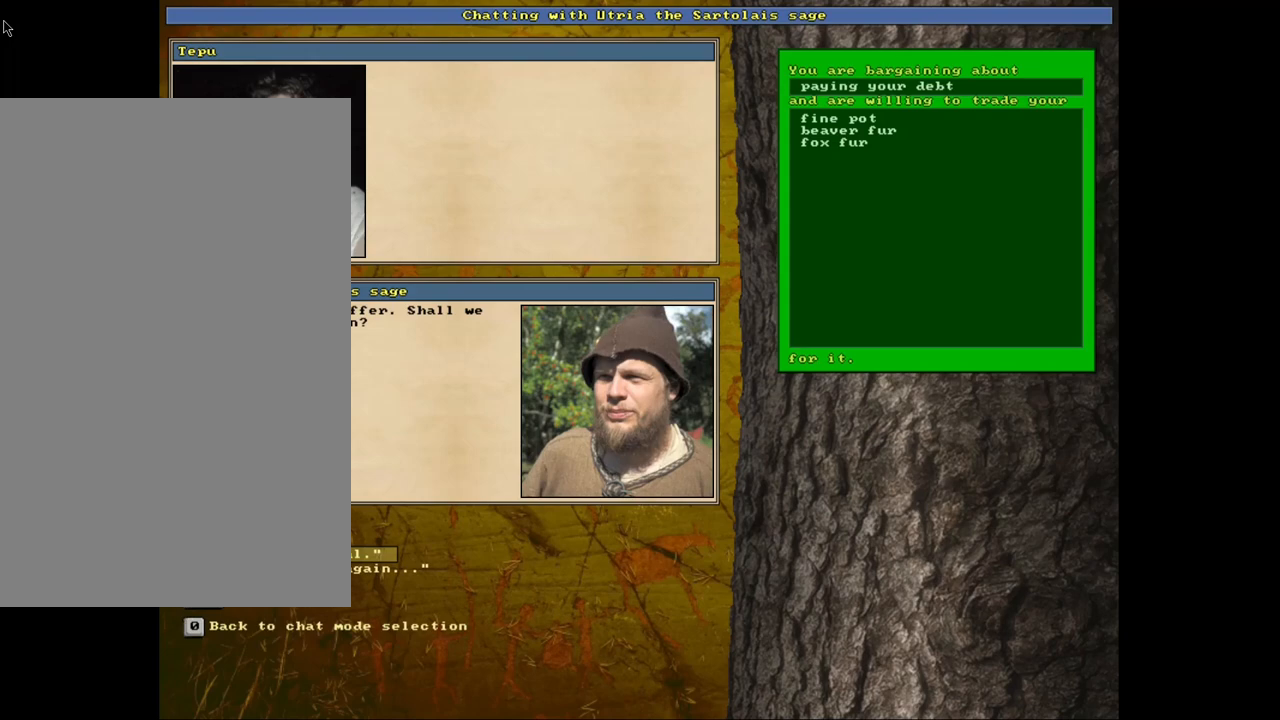
{"keys": [], "mouse": [], "events": []}
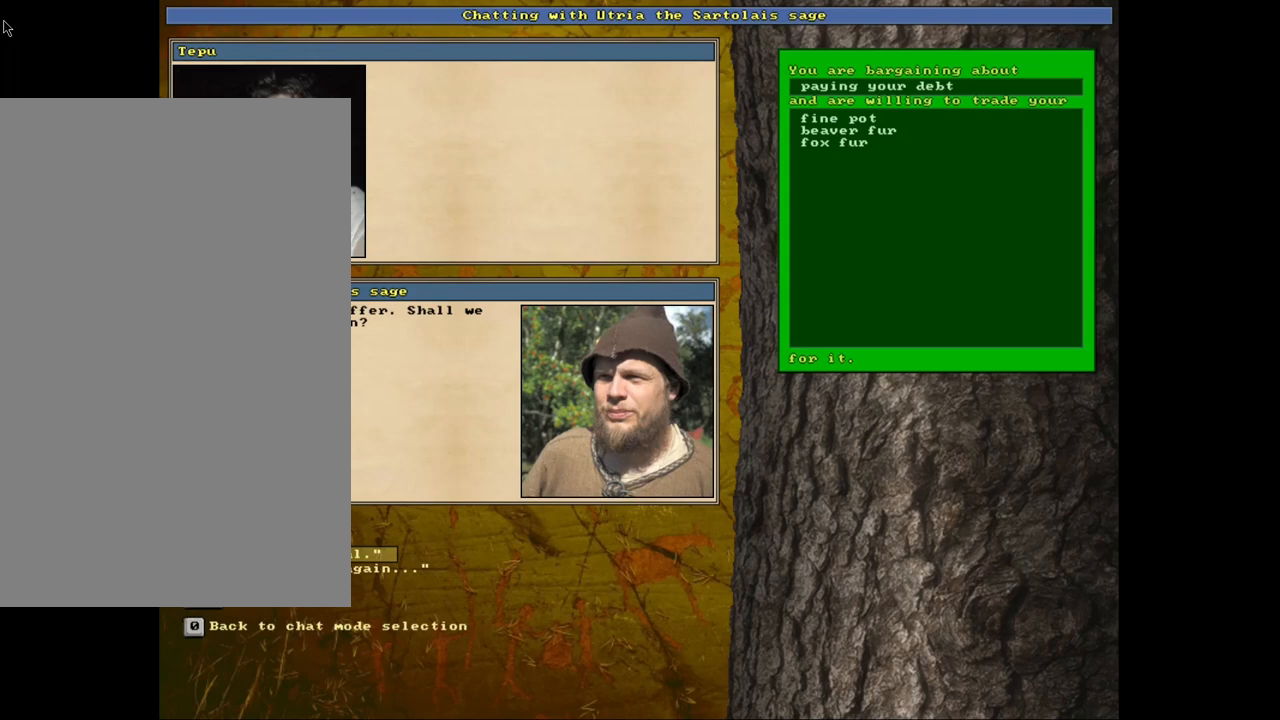
{"keys": [], "mouse": [], "events": []}
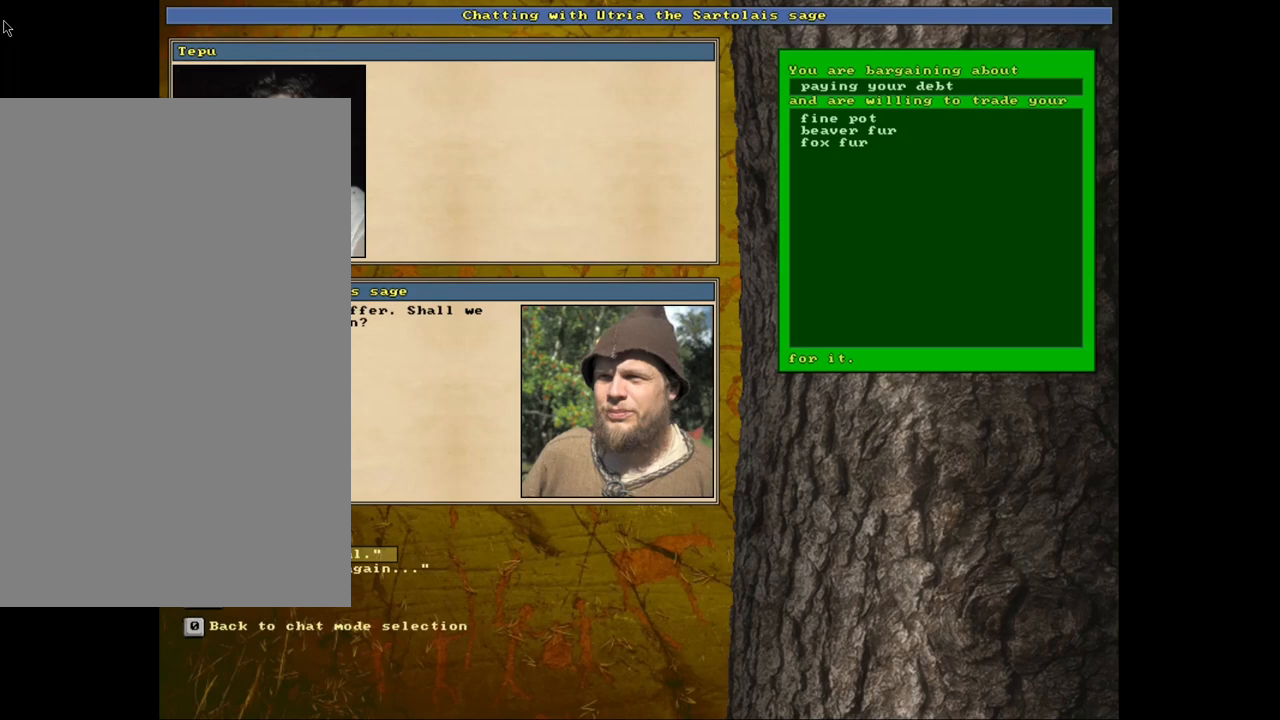
{"keys": [], "mouse": [], "events": []}
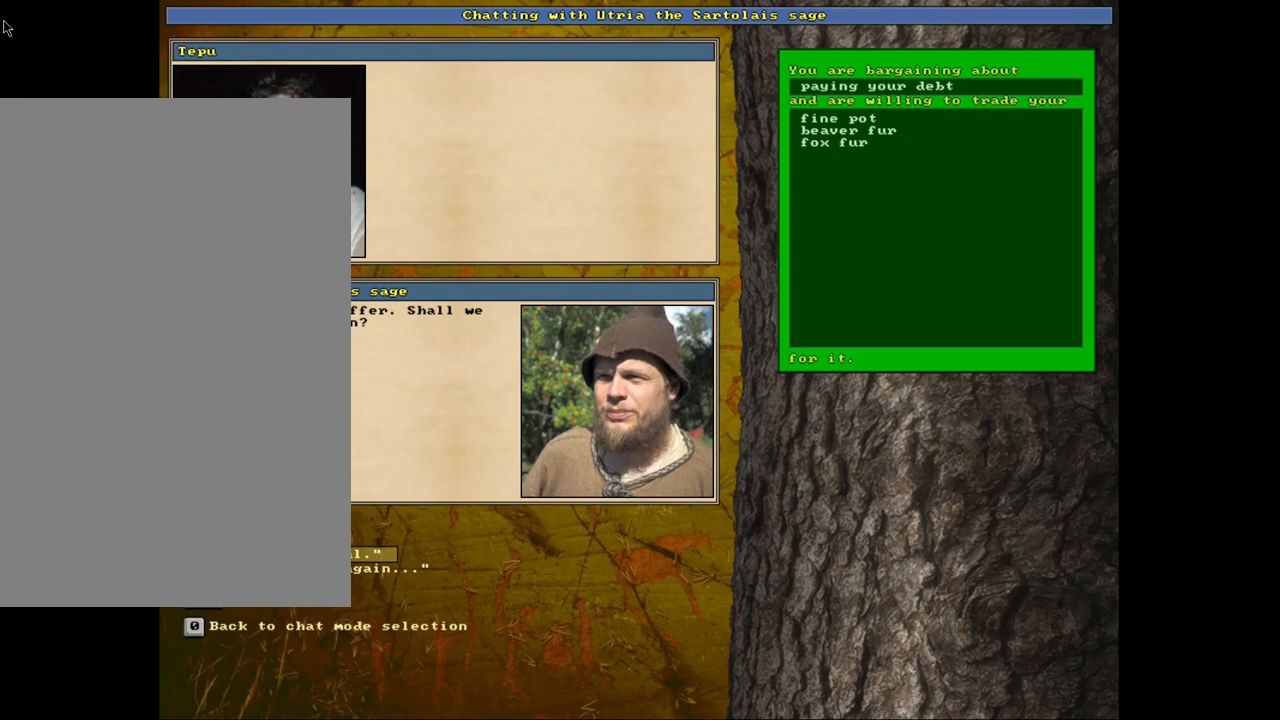
{"keys": [], "mouse": [], "events": []}